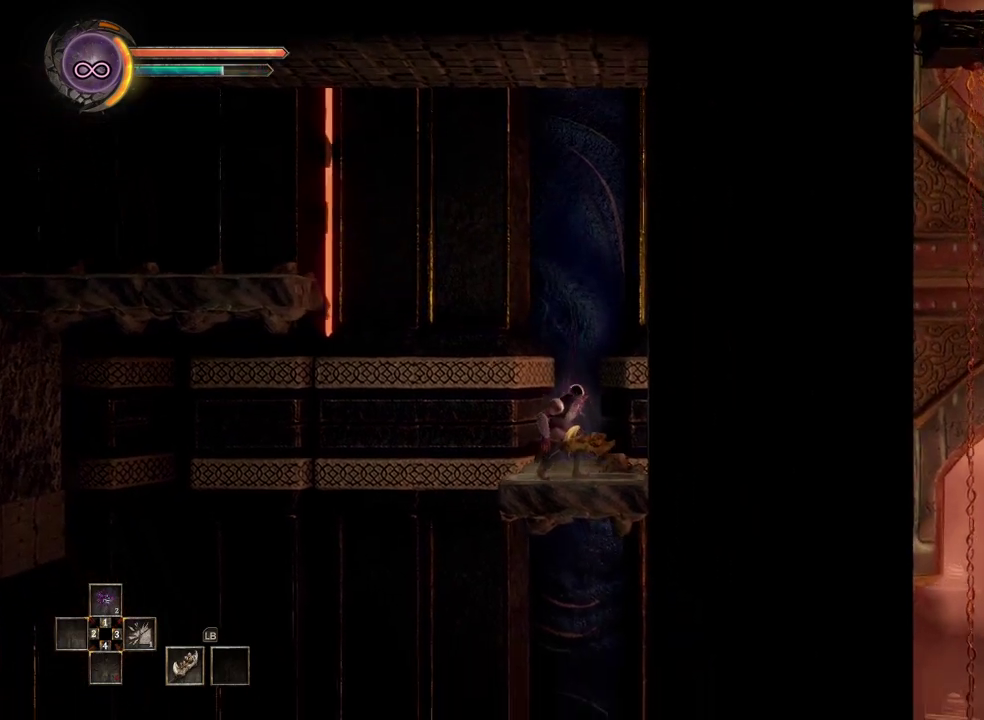
Gameplay with a controller (Xbox layout); each line is a JSON object with the inputs held at the frame after it. "events" lists button and stick changes between this image and that frame as [ms after this image, input, new state], when the widget could be followed in between.
{"buttons": ["A"], "left_stick": "down", "right_stick": "center", "events": [[500, "A", "down"]]}
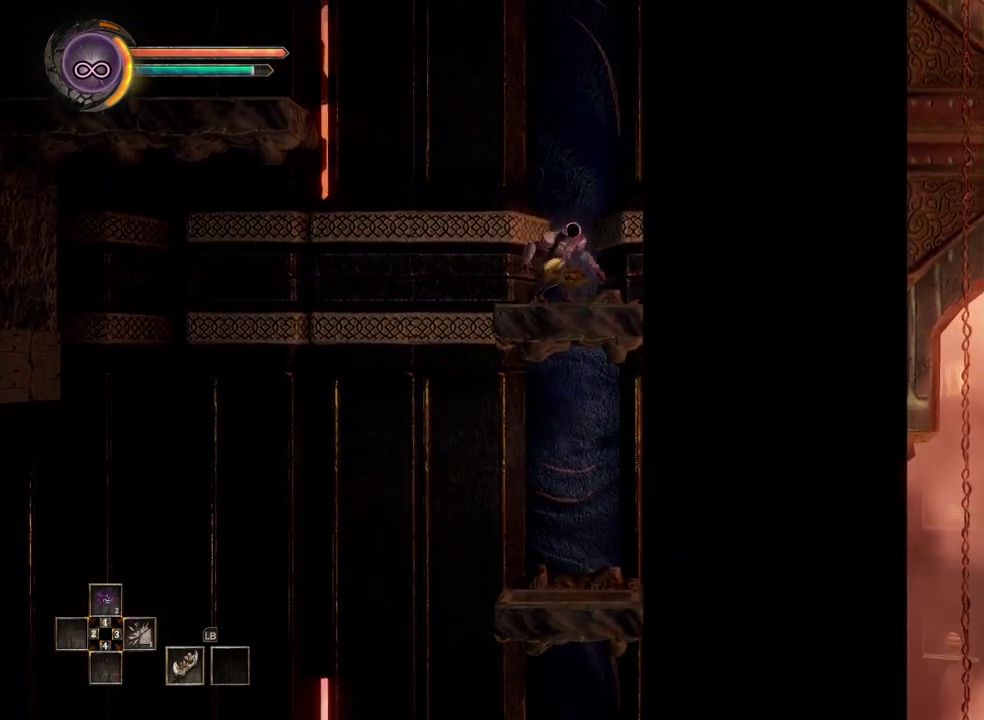
{"buttons": [], "left_stick": "down", "right_stick": "center", "events": [[67, "A", "up"]]}
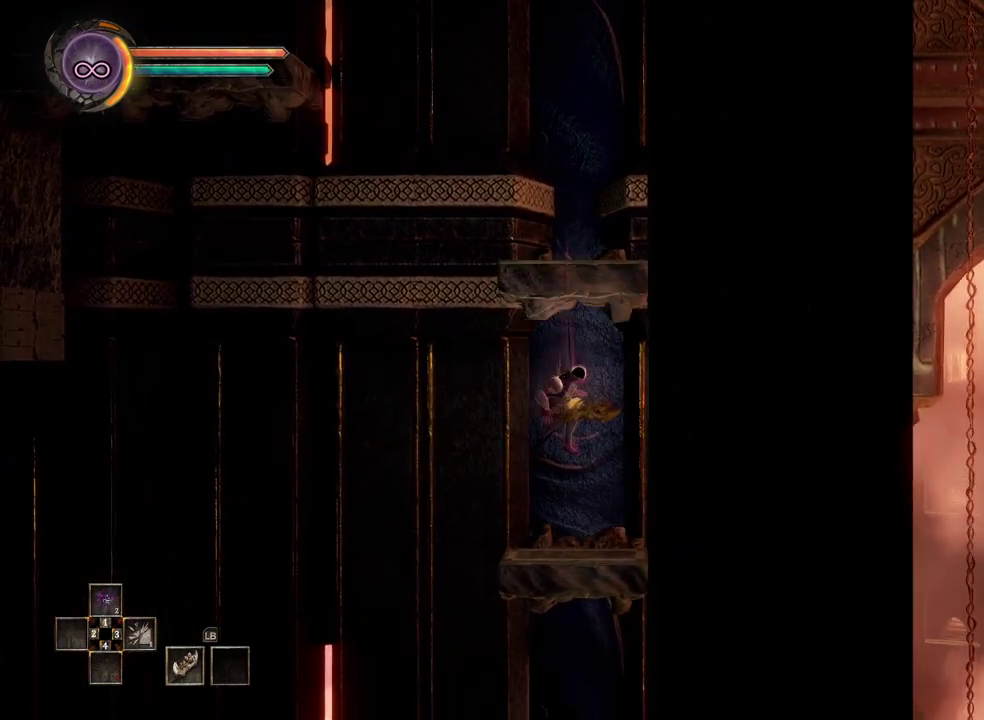
{"buttons": [], "left_stick": "down", "right_stick": "center", "events": []}
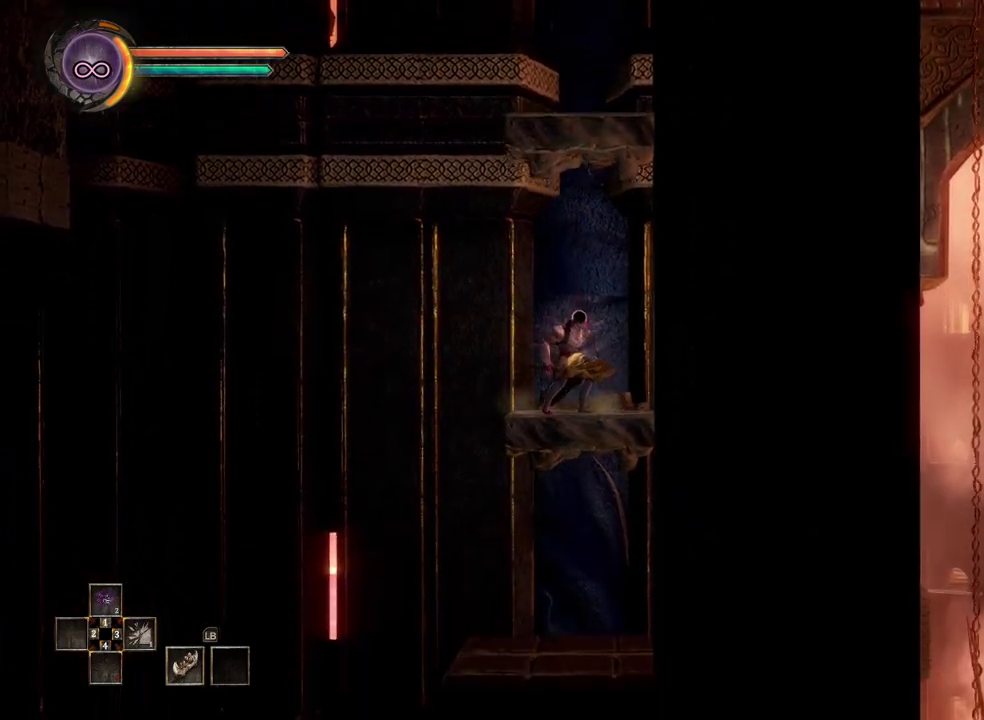
{"buttons": [], "left_stick": "center", "right_stick": "center", "events": [[150, "A", "down"], [233, "A", "up"], [500, "left_stick", "center"]]}
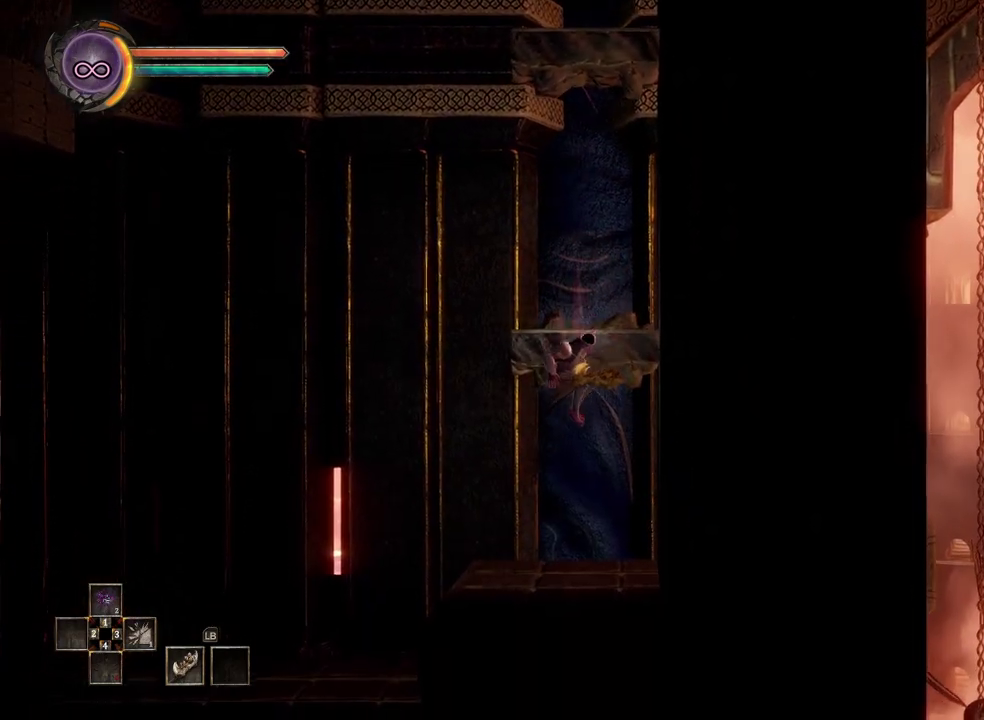
{"buttons": [], "left_stick": "left", "right_stick": "center", "events": [[167, "left_stick", "left"]]}
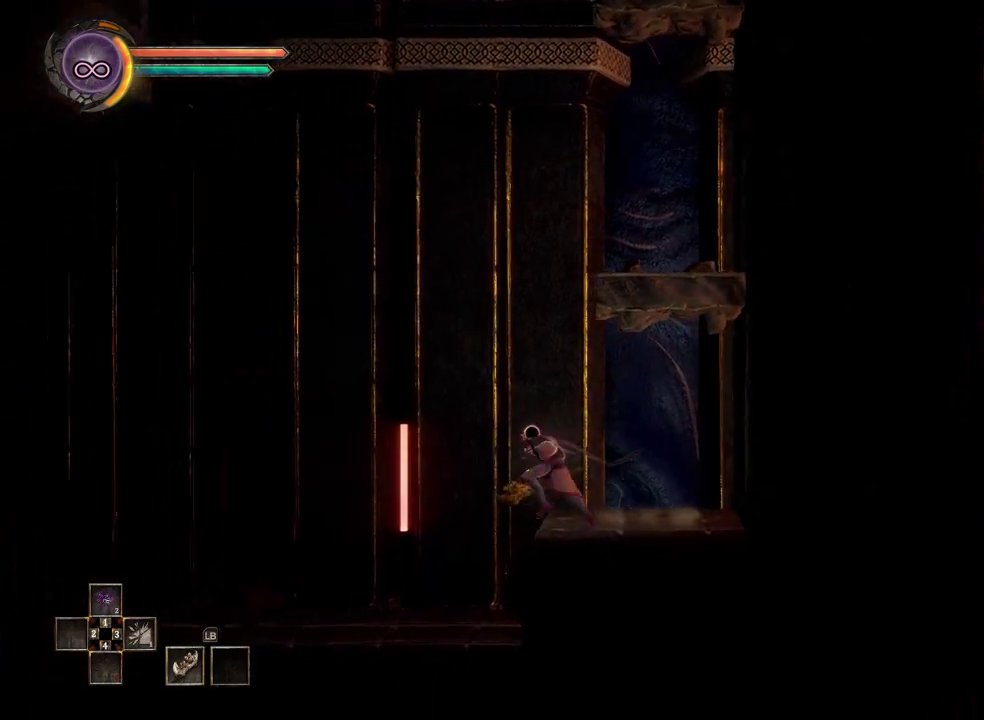
{"buttons": [], "left_stick": "left", "right_stick": "center", "events": []}
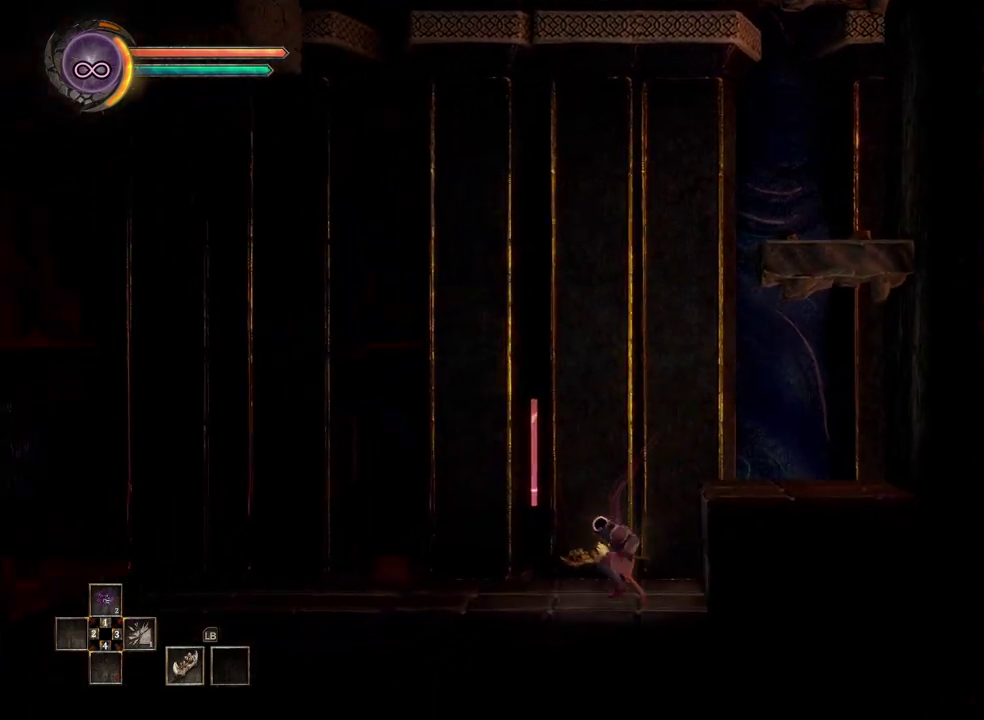
{"buttons": [], "left_stick": "left", "right_stick": "center", "events": []}
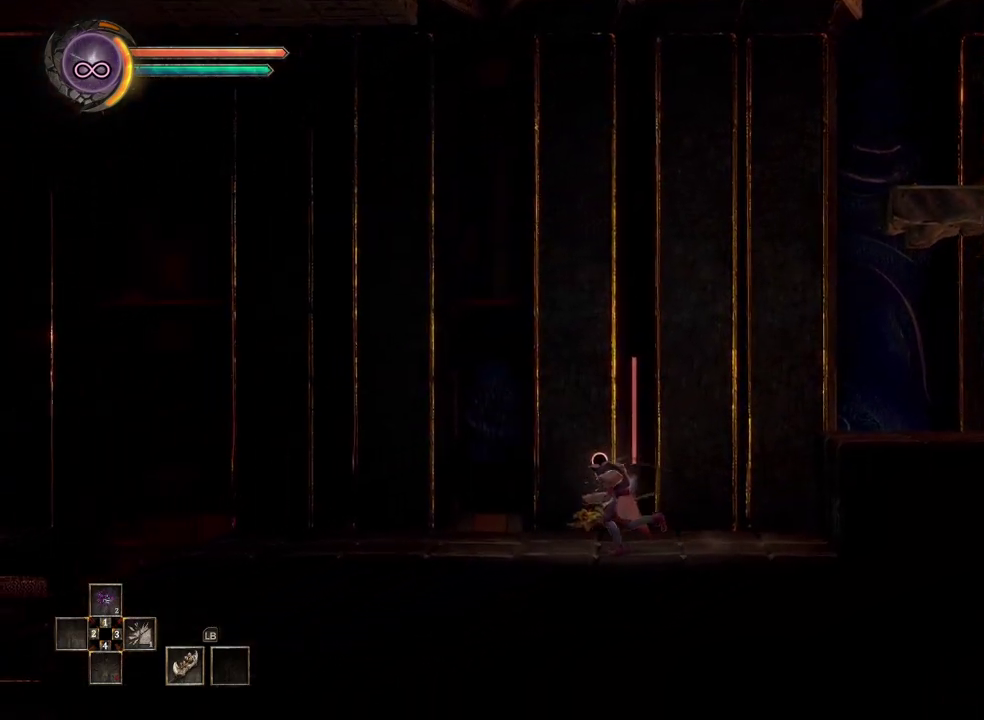
{"buttons": [], "left_stick": "left", "right_stick": "center", "events": []}
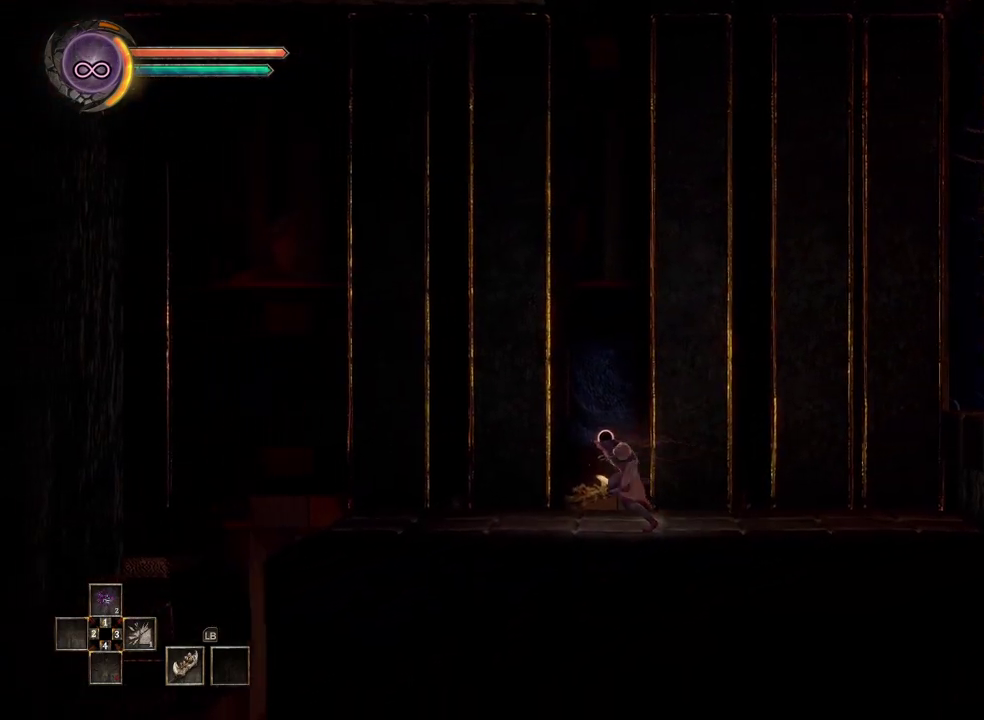
{"buttons": [], "left_stick": "left", "right_stick": "center", "events": []}
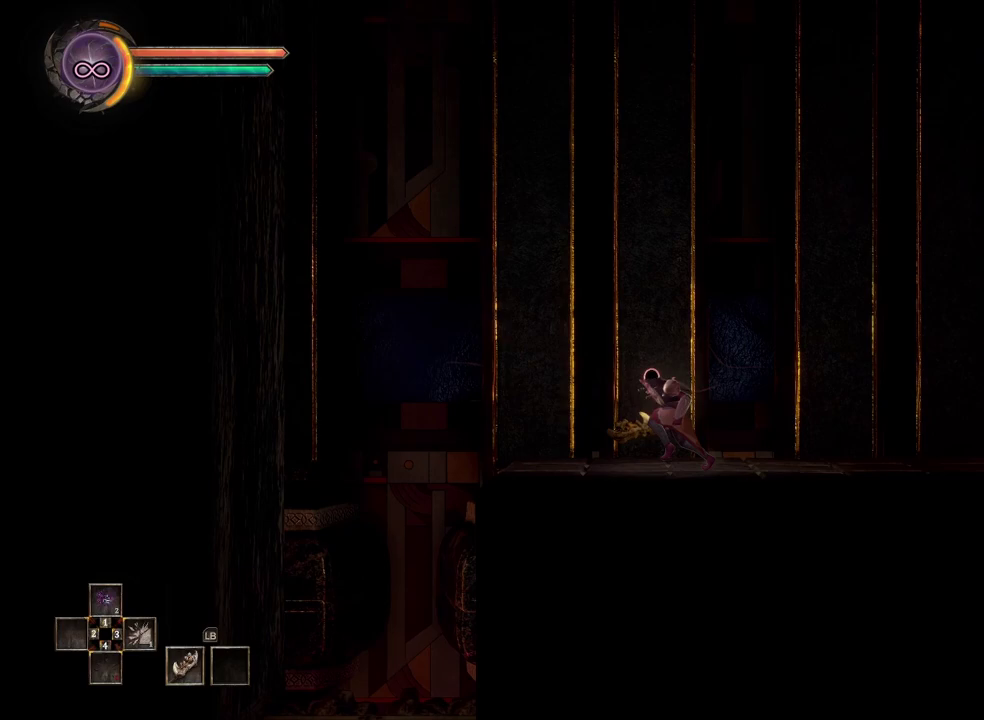
{"buttons": [], "left_stick": "left", "right_stick": "center", "events": [[150, "left_stick", "center"], [333, "left_stick", "left"]]}
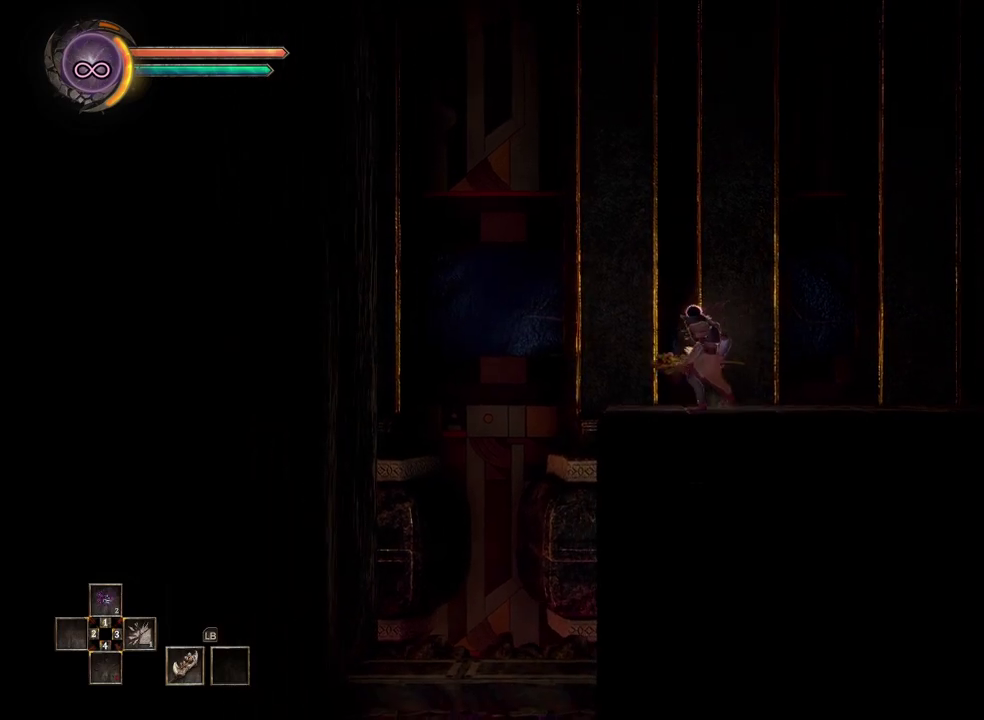
{"buttons": [], "left_stick": "left", "right_stick": "center", "events": []}
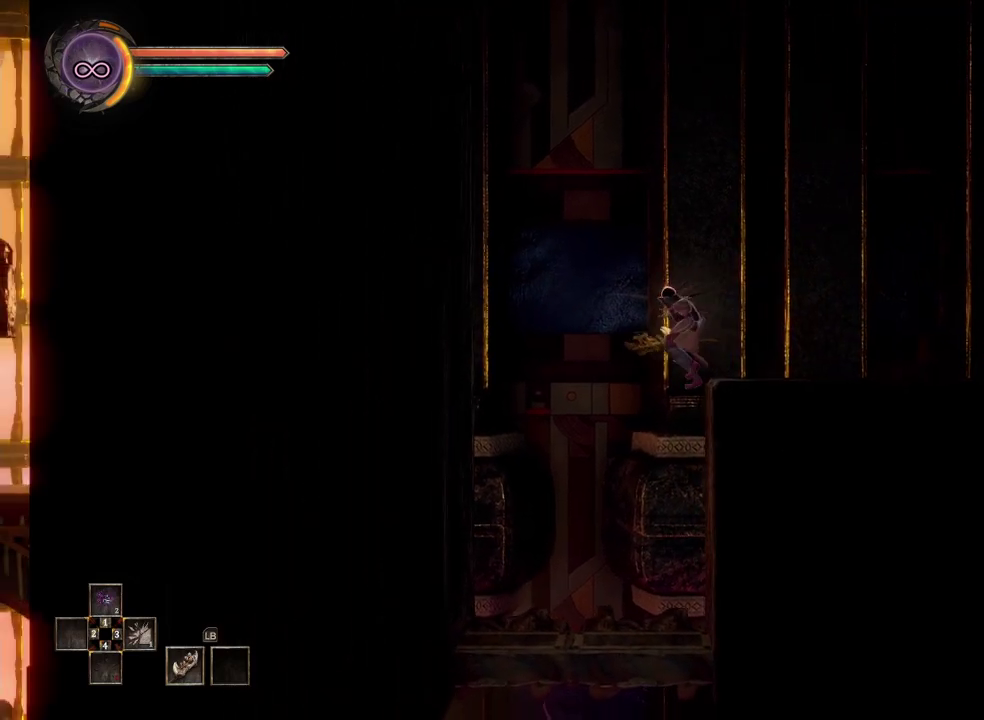
{"buttons": [], "left_stick": "down", "right_stick": "center", "events": [[283, "left_stick", "center"], [500, "left_stick", "down"]]}
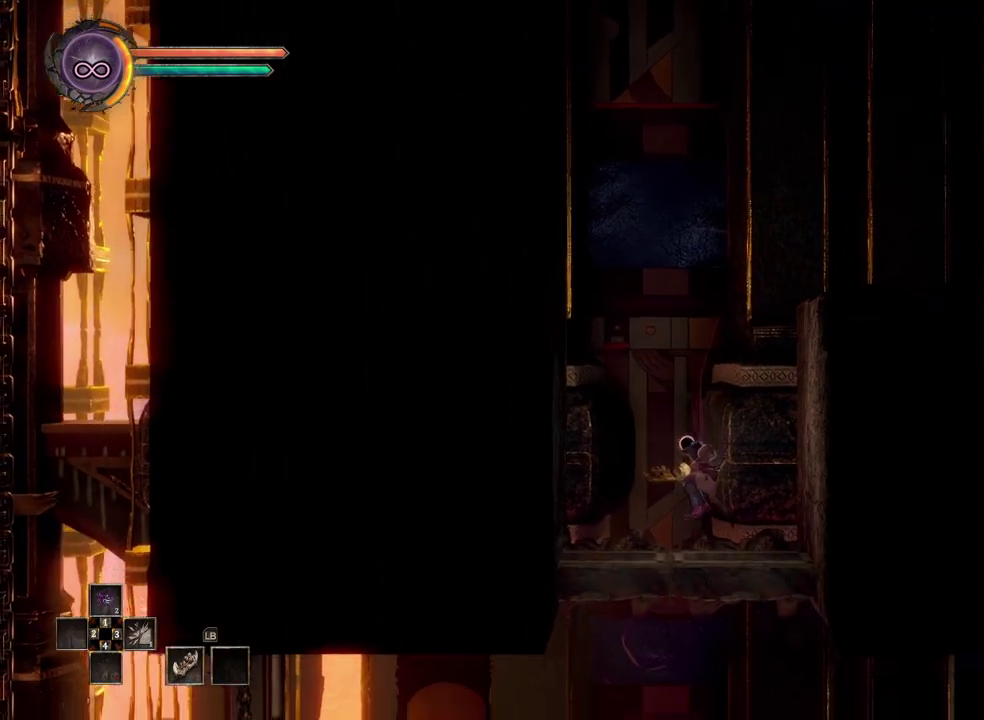
{"buttons": [], "left_stick": "down", "right_stick": "center", "events": []}
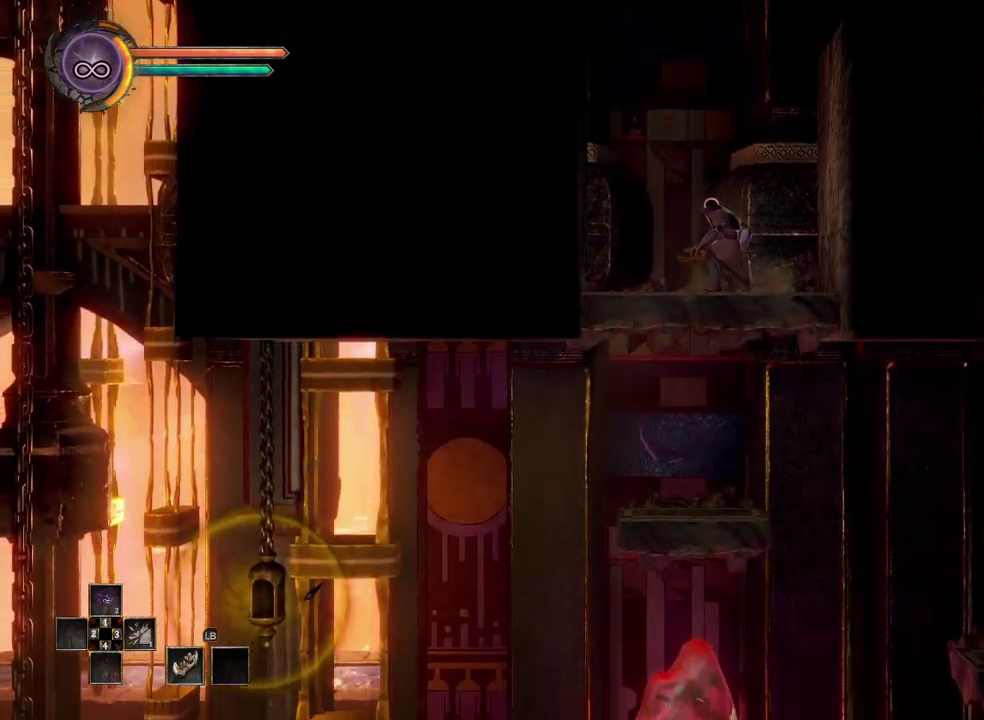
{"buttons": [], "left_stick": "down", "right_stick": "center", "events": [[217, "A", "down"], [300, "A", "up"]]}
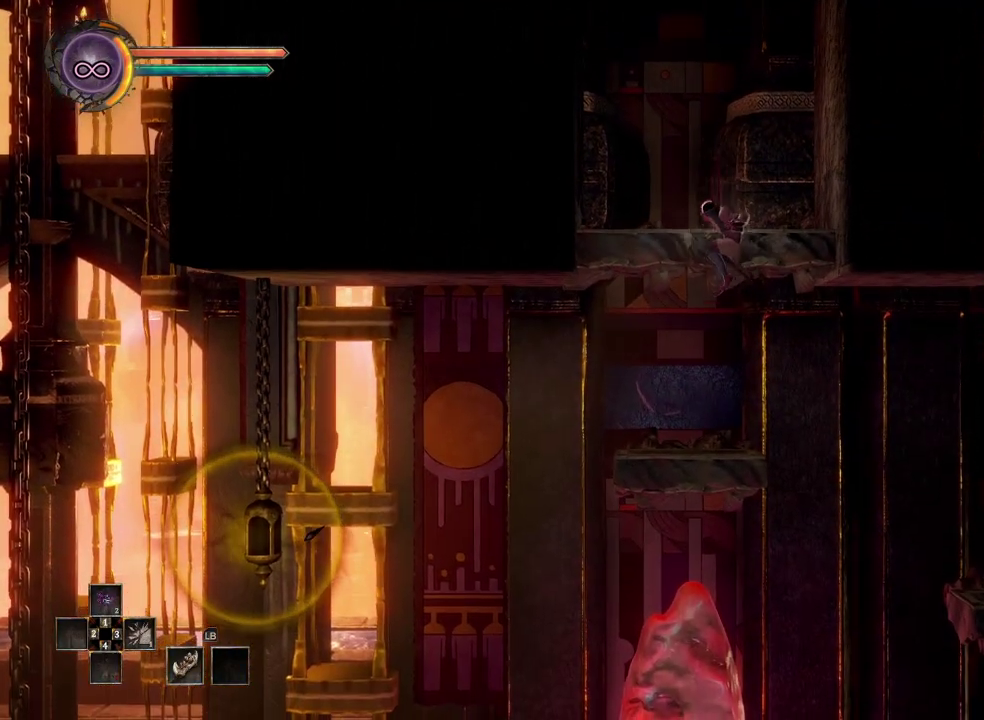
{"buttons": [], "left_stick": "right", "right_stick": "center", "events": [[167, "left_stick", "center"], [450, "left_stick", "right"]]}
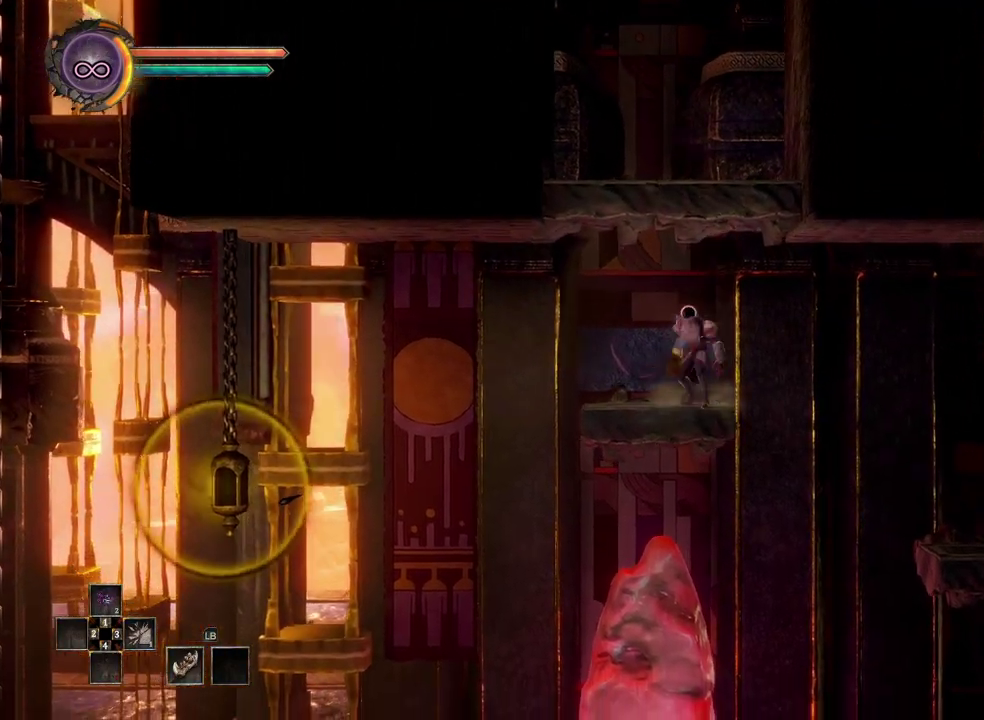
{"buttons": [], "left_stick": "center", "right_stick": "center", "events": [[33, "B", "down"], [133, "B", "up"], [450, "left_stick", "center"]]}
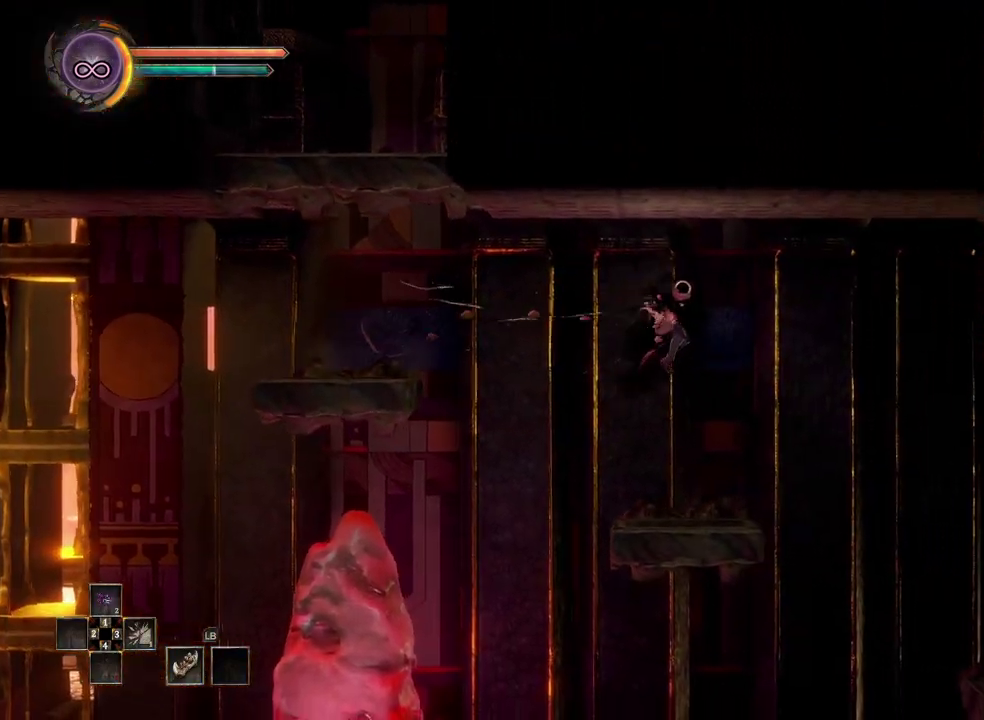
{"buttons": [], "left_stick": "down", "right_stick": "center", "events": [[217, "left_stick", "down"]]}
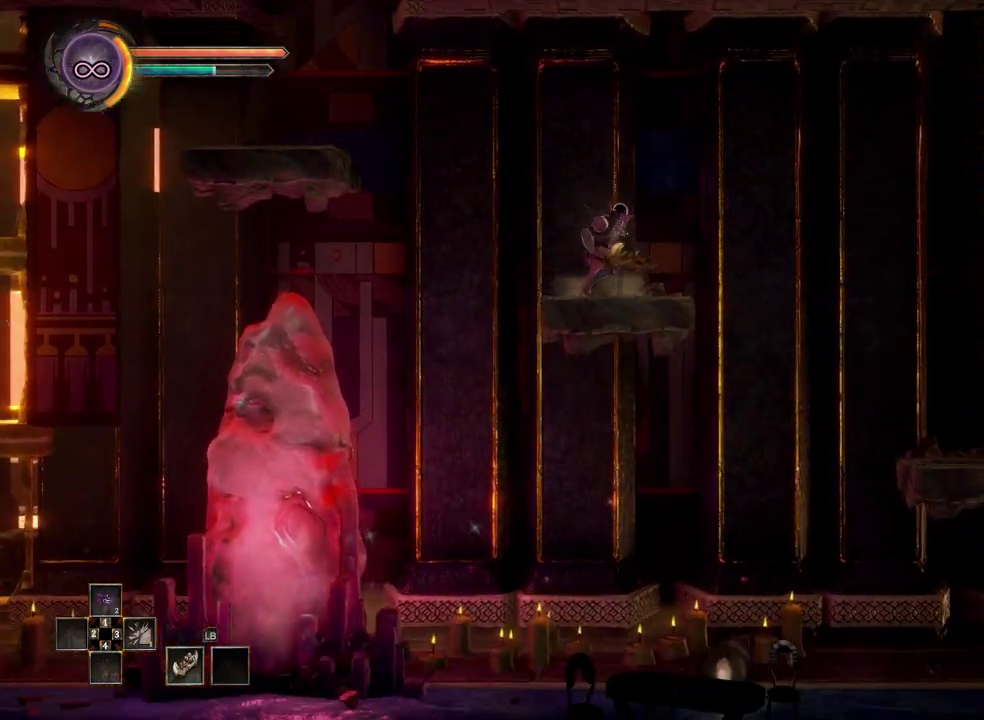
{"buttons": [], "left_stick": "down", "right_stick": "center", "events": []}
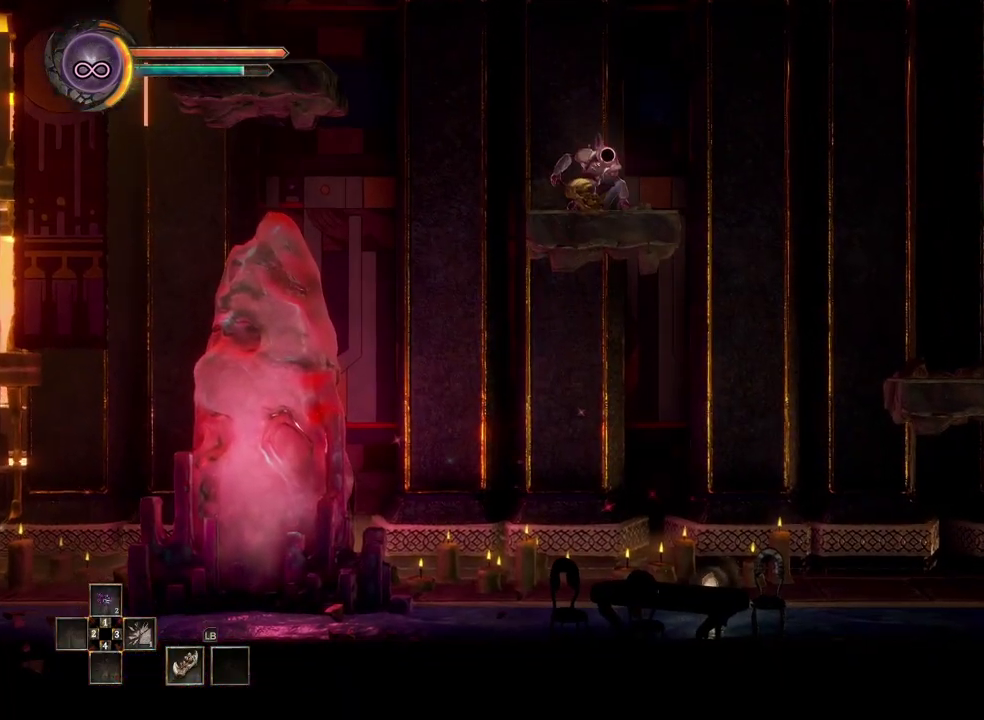
{"buttons": [], "left_stick": "right", "right_stick": "center", "events": [[33, "left_stick", "down-right"], [100, "left_stick", "right"], [333, "B", "down"], [400, "B", "up"]]}
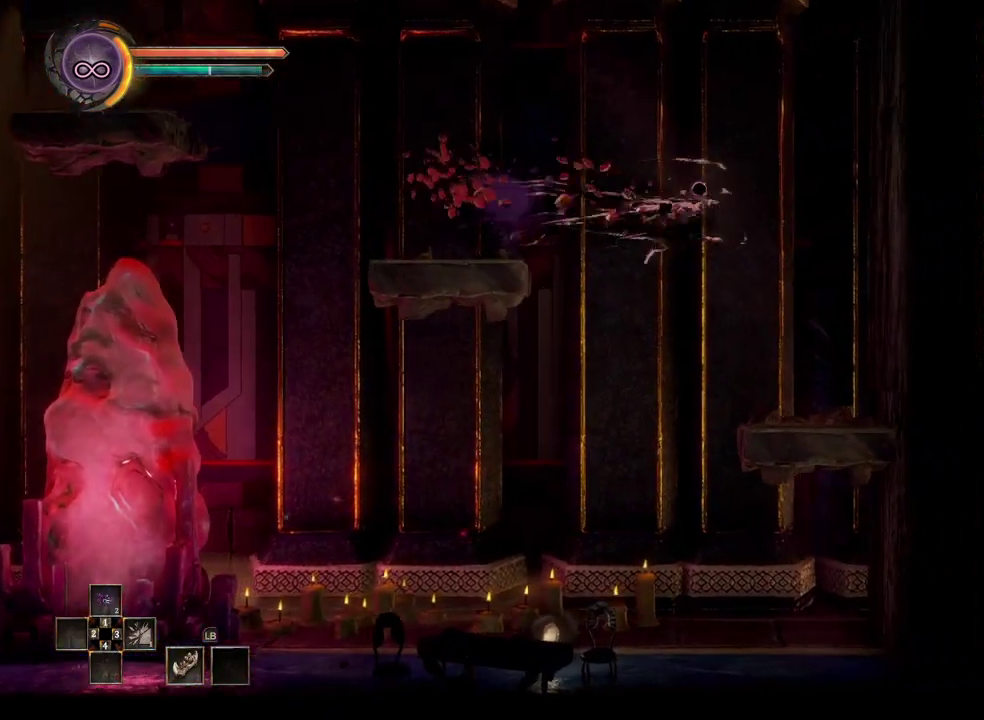
{"buttons": [], "left_stick": "center", "right_stick": "center", "events": [[367, "left_stick", "center"]]}
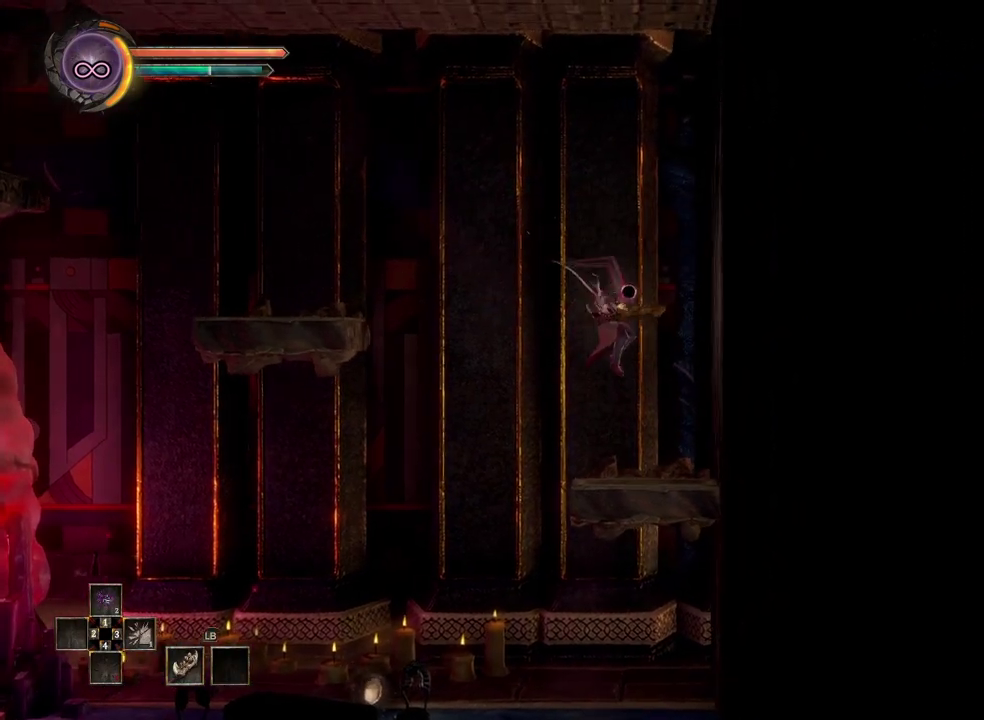
{"buttons": [], "left_stick": "left", "right_stick": "center", "events": [[133, "left_stick", "left"]]}
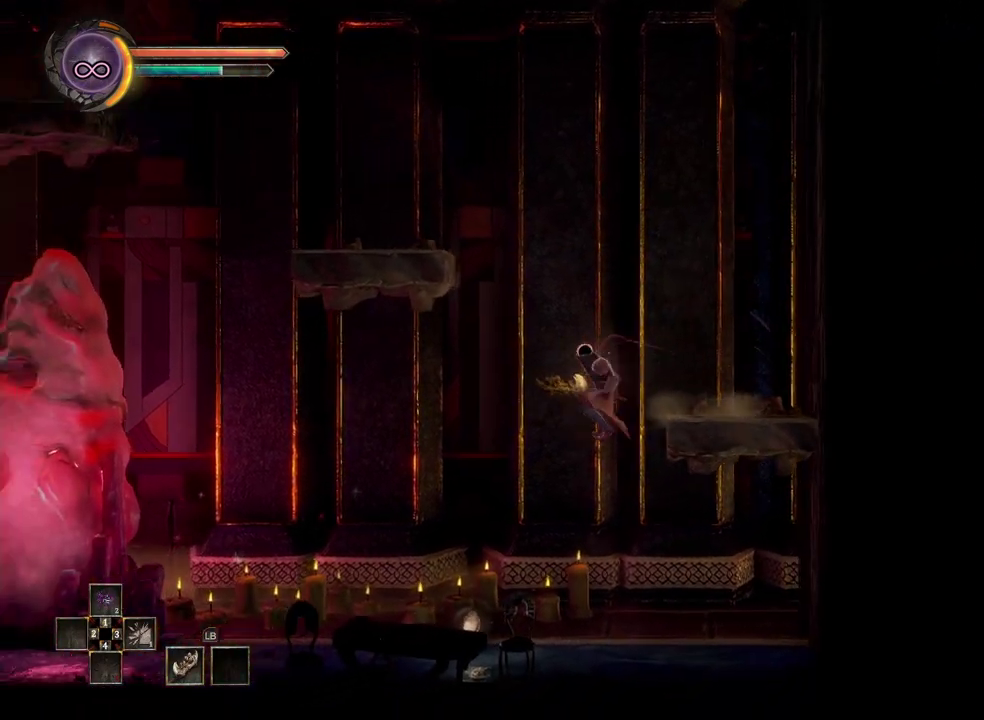
{"buttons": [], "left_stick": "left", "right_stick": "center", "events": []}
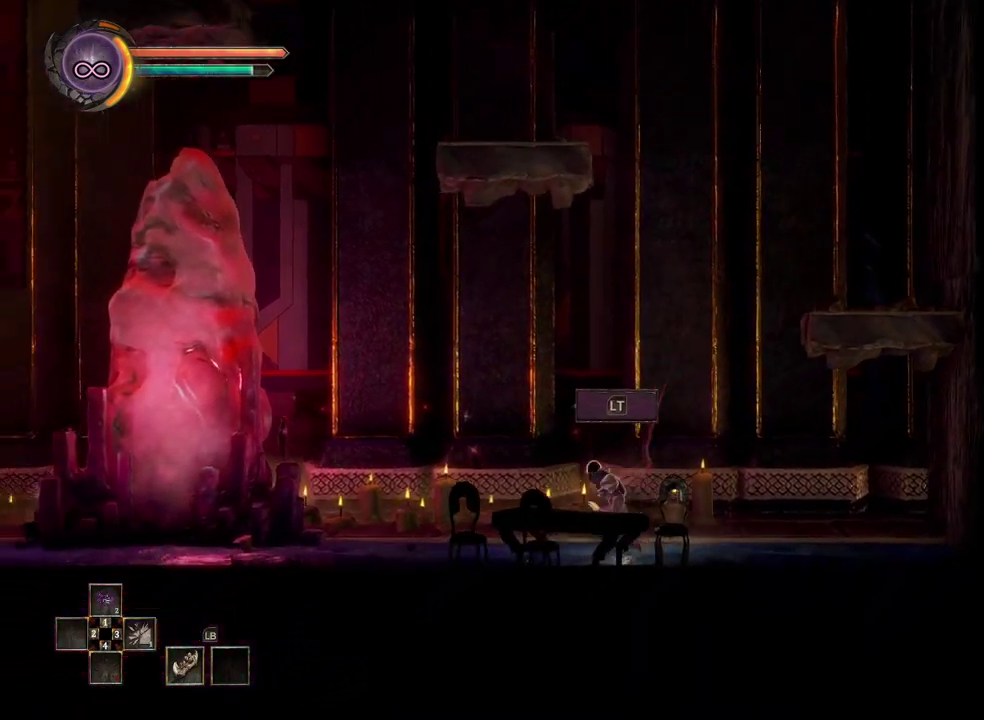
{"buttons": [], "left_stick": "left", "right_stick": "center", "events": []}
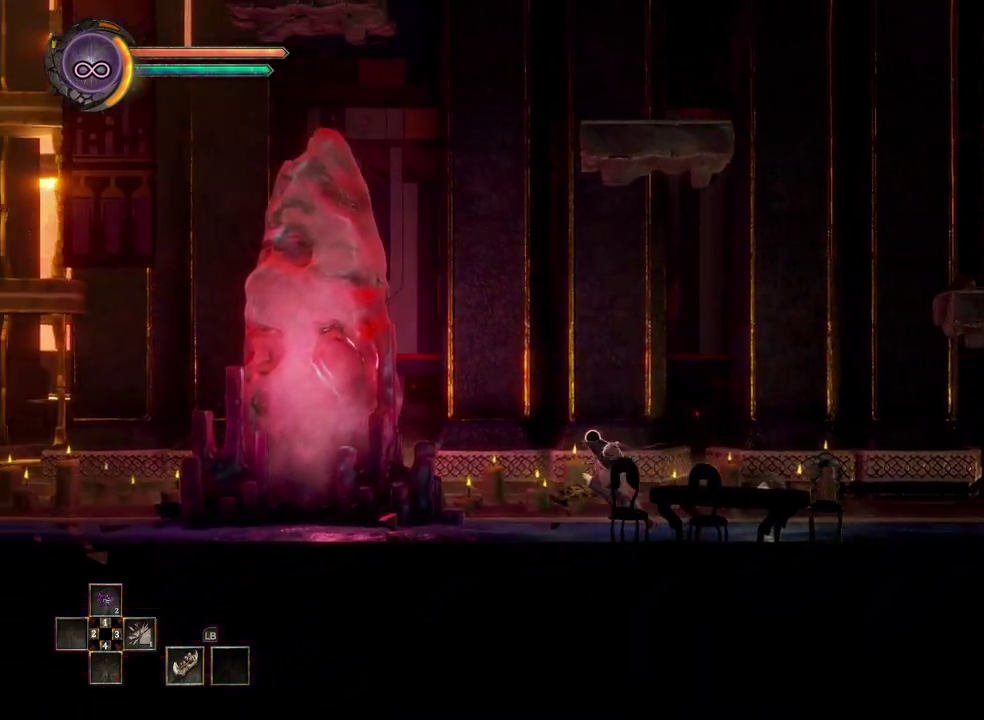
{"buttons": [], "left_stick": "left", "right_stick": "center", "events": [[133, "left_stick", "center"], [350, "left_stick", "left"]]}
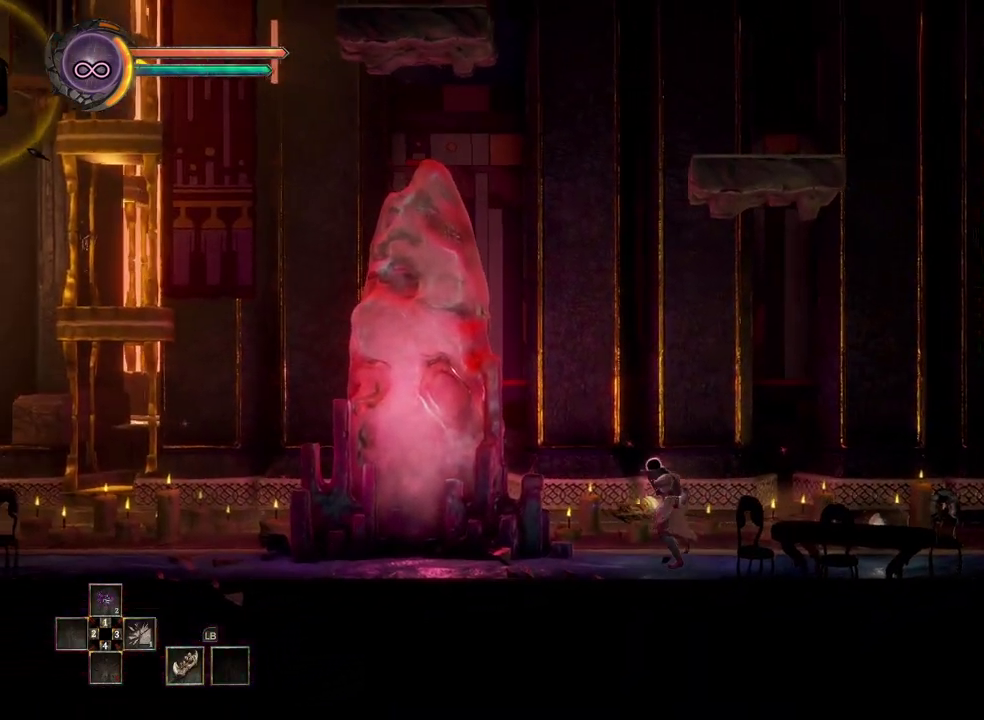
{"buttons": [], "left_stick": "left", "right_stick": "center", "events": []}
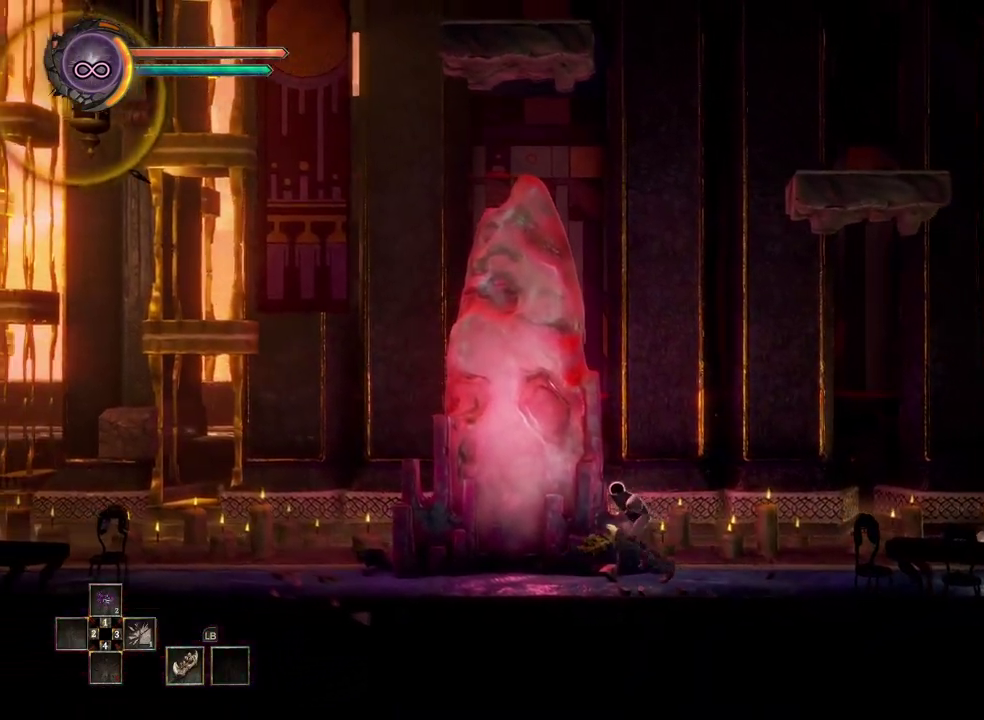
{"buttons": [], "left_stick": "left", "right_stick": "center", "events": []}
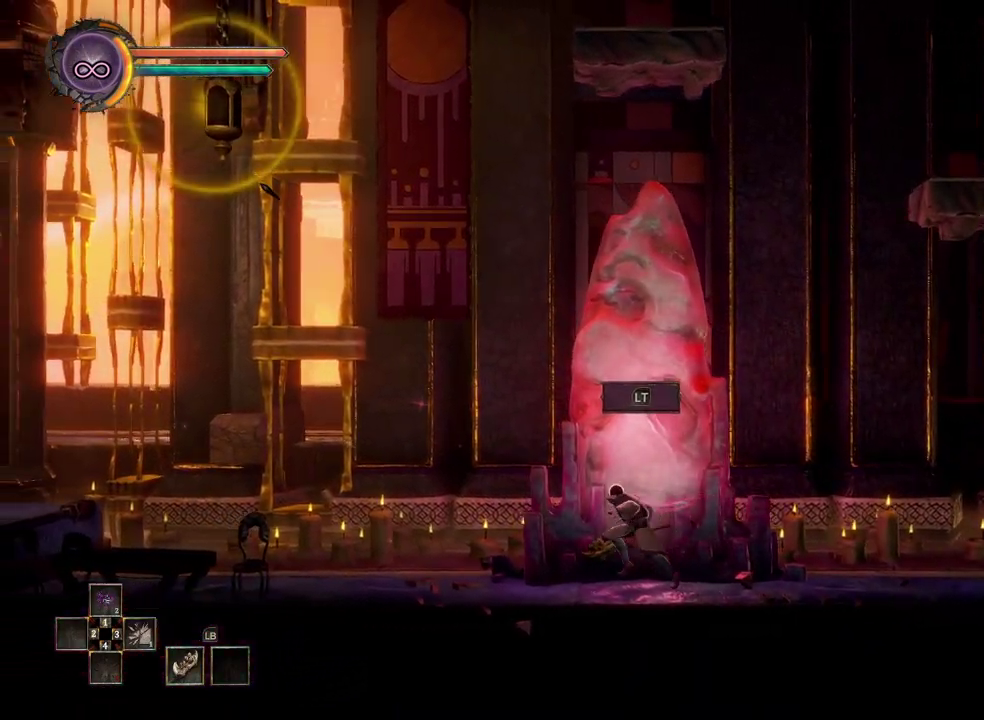
{"buttons": [], "left_stick": "center", "right_stick": "center", "events": [[67, "L2", "down"], [183, "L2", "up"], [217, "left_stick", "center"]]}